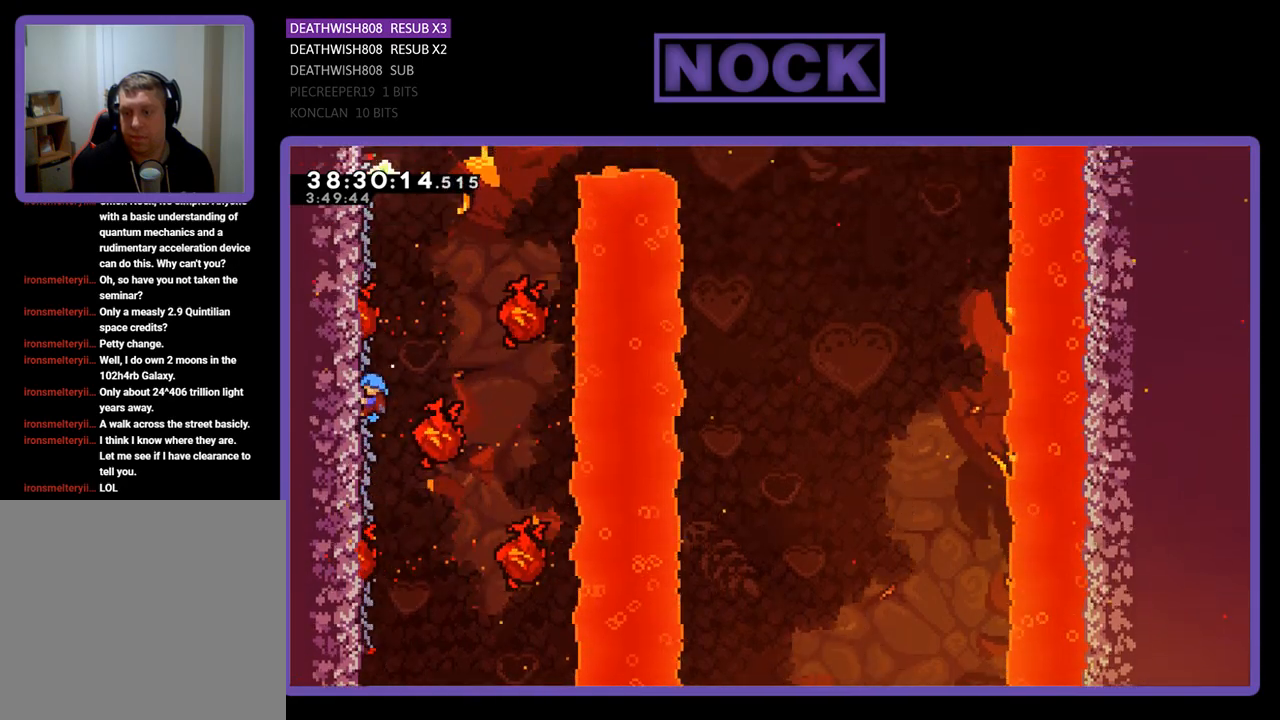
Gameplay with a controller (PlayStation layout); each line is a JSON object with the inputs held at the frame after it. "events" lists button and stick changes between this image and that frame as [ms after this image, input, new state], when the widget could be followed in between. Not read: left_stick right_stick.
{"buttons": ["R2"], "events": [[33, "DPAD_UP", "up"]]}
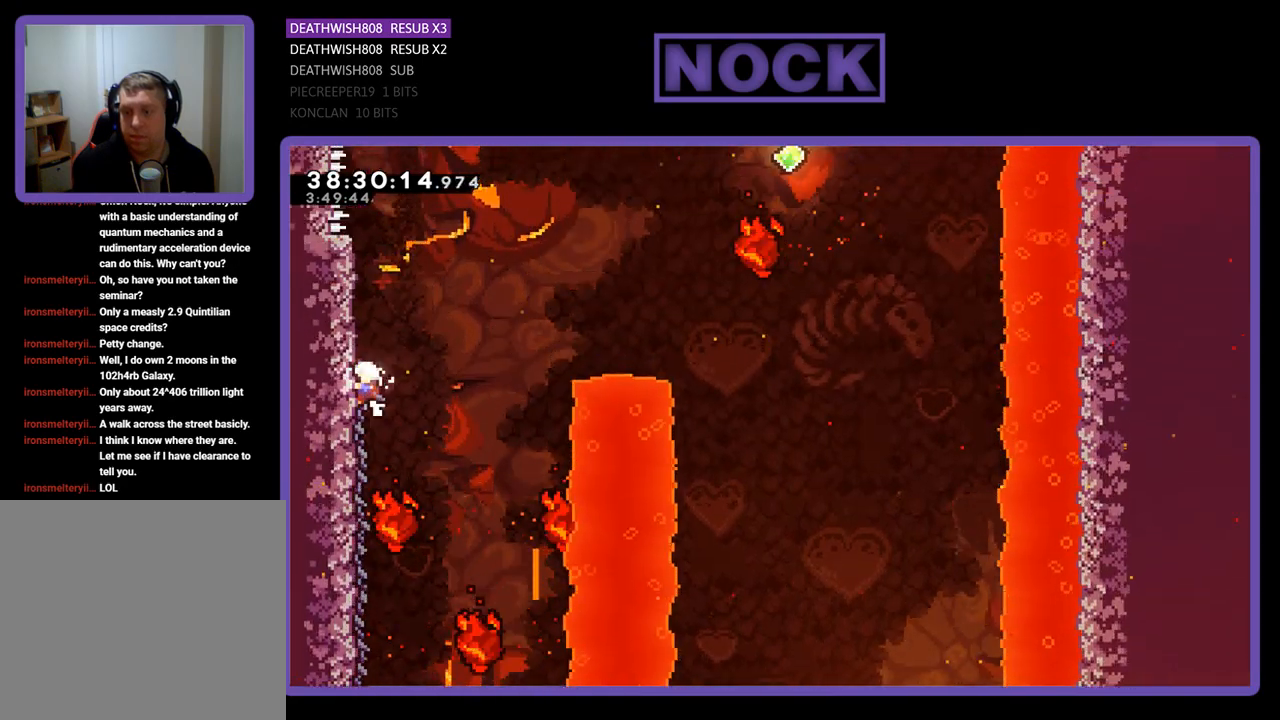
{"buttons": ["R2", "DPAD_RIGHT"], "events": [[300, "DPAD_RIGHT", "down"]]}
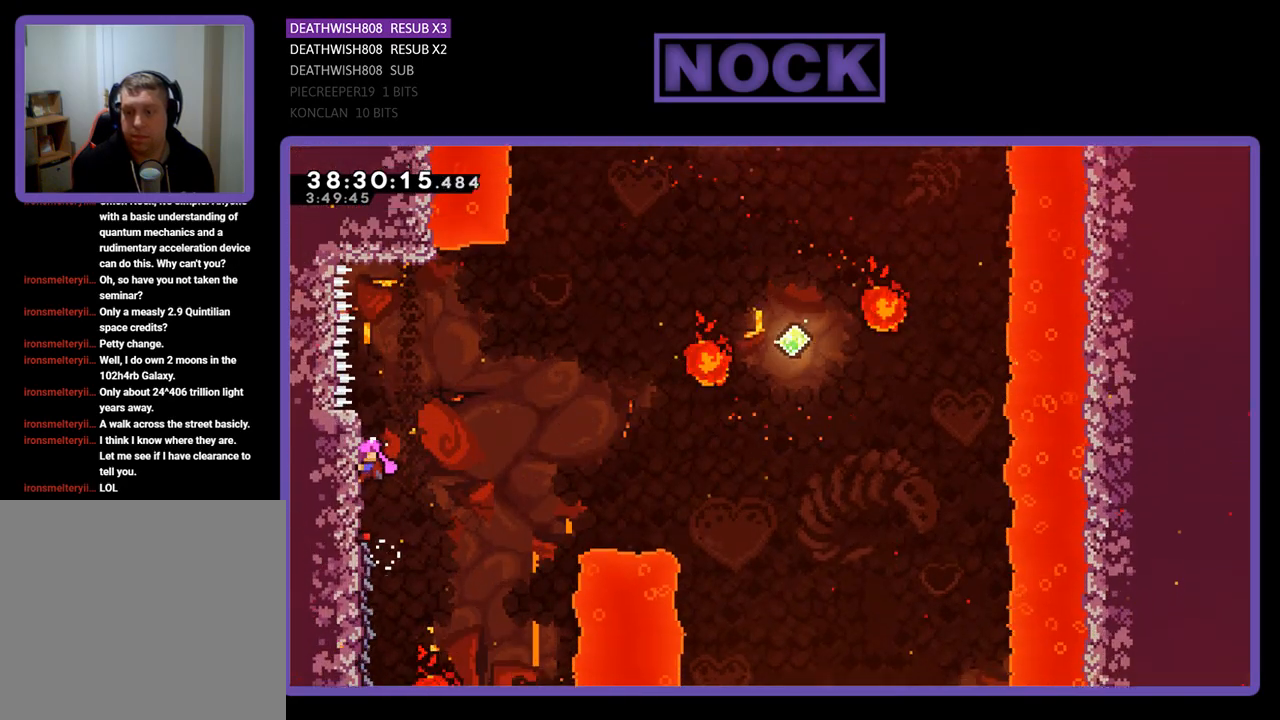
{"buttons": ["CROSS", "R2", "DPAD_UP", "DPAD_RIGHT"], "events": [[167, "CROSS", "down"], [500, "DPAD_UP", "down"]]}
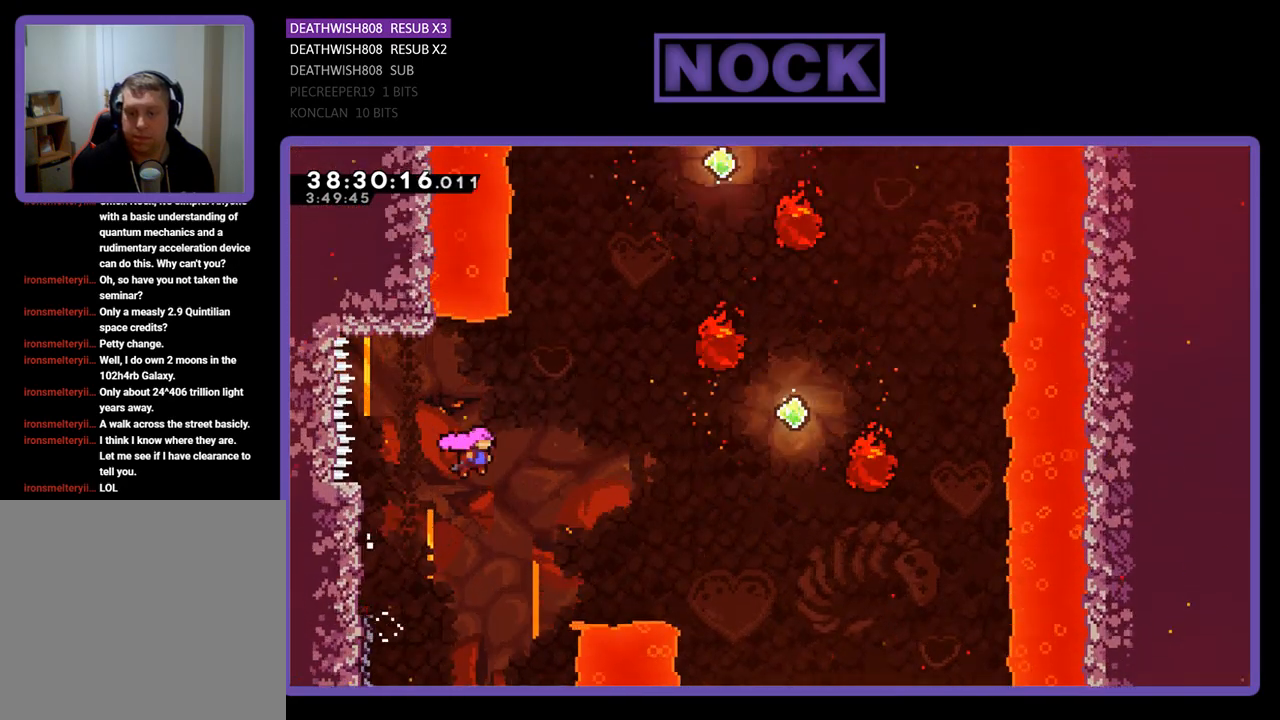
{"buttons": ["CIRCLE", "R2", "DPAD_UP", "DPAD_RIGHT"], "events": [[67, "CROSS", "up"], [300, "CIRCLE", "down"]]}
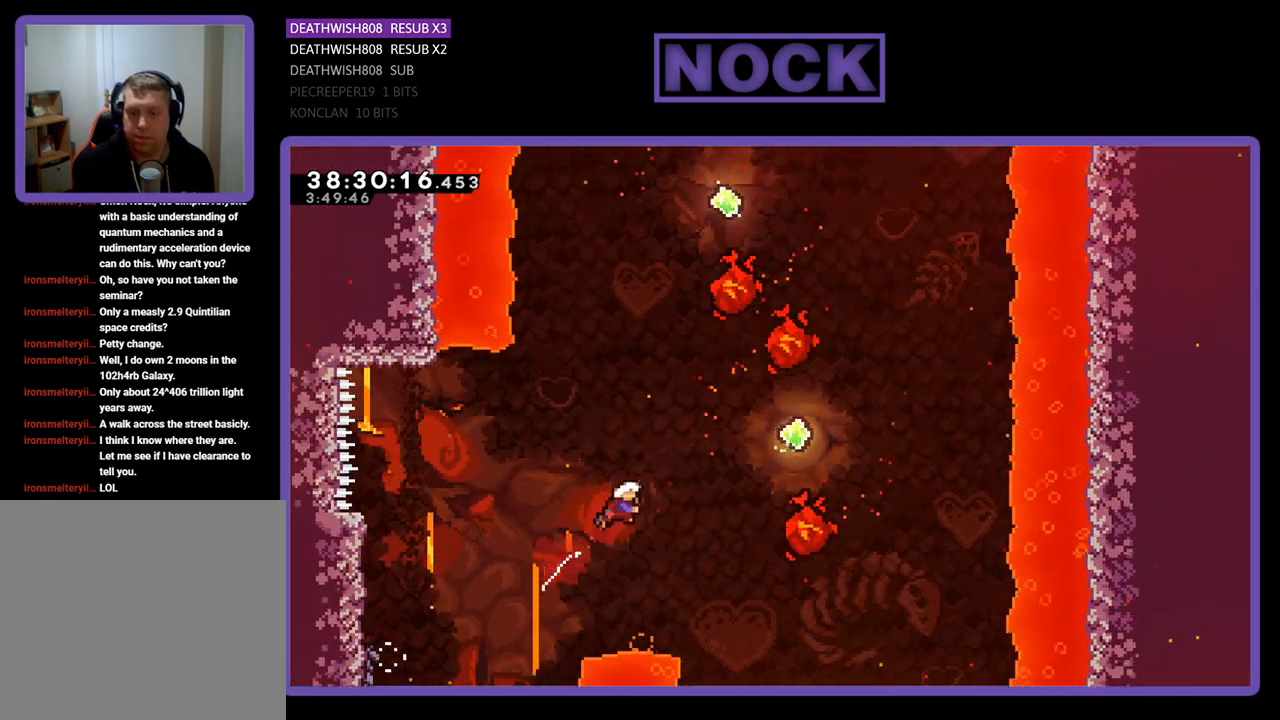
{"buttons": ["R2"], "events": [[33, "CIRCLE", "up"], [200, "CIRCLE", "down"], [367, "CIRCLE", "up"], [400, "DPAD_RIGHT", "up"], [467, "DPAD_UP", "up"]]}
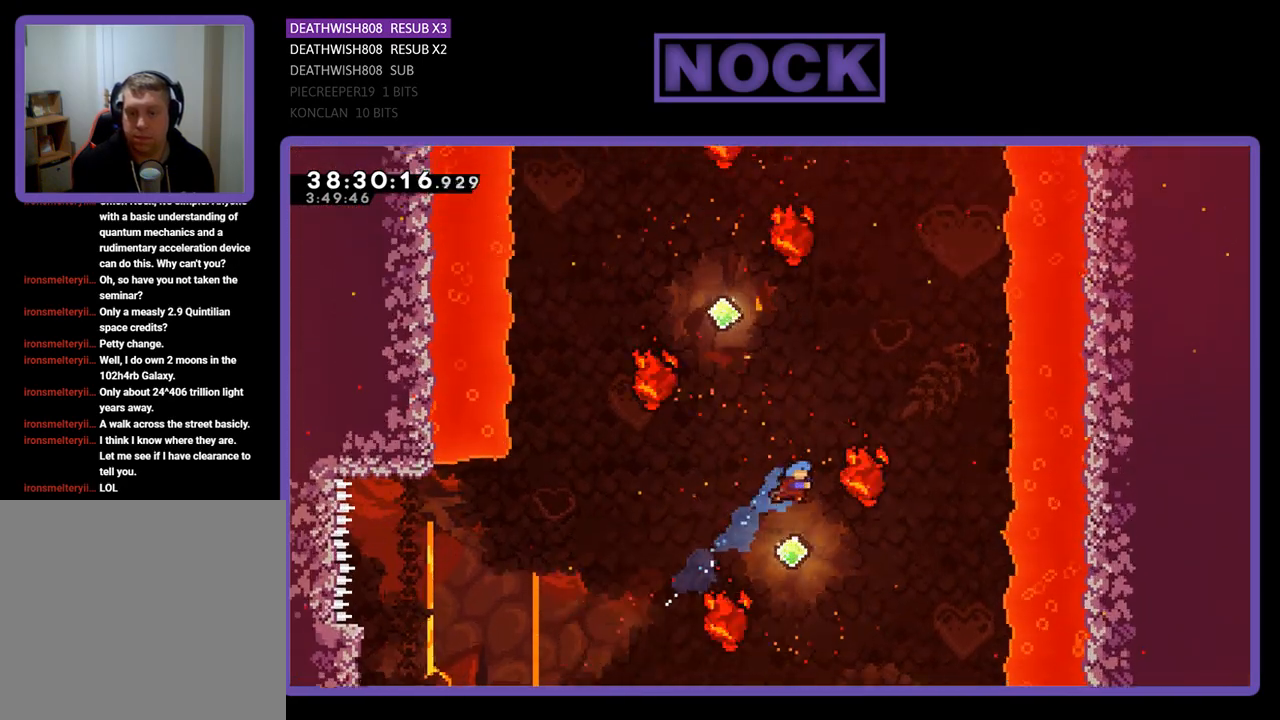
{"buttons": ["CIRCLE", "R2", "DPAD_UP"], "events": [[233, "DPAD_UP", "down"], [367, "CIRCLE", "down"]]}
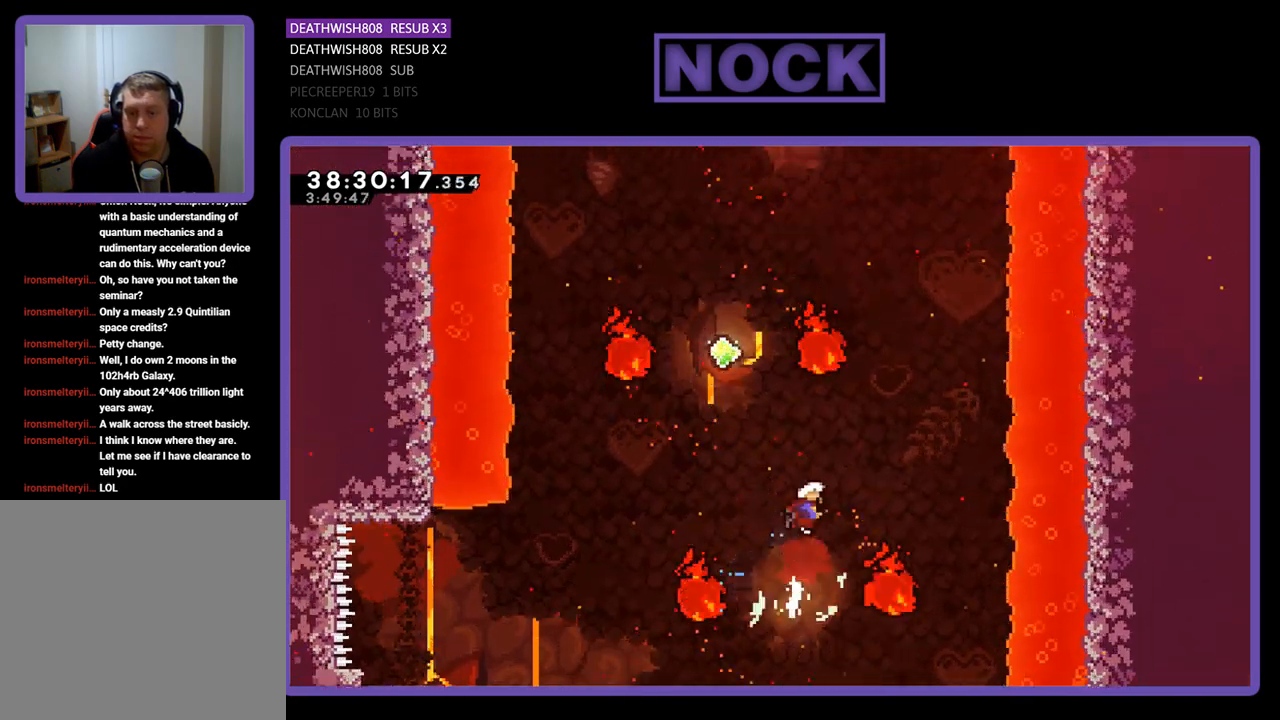
{"buttons": ["CIRCLE", "R2", "DPAD_UP"], "events": [[133, "DPAD_LEFT", "down"], [200, "CIRCLE", "up"], [433, "CIRCLE", "down"], [467, "DPAD_LEFT", "up"]]}
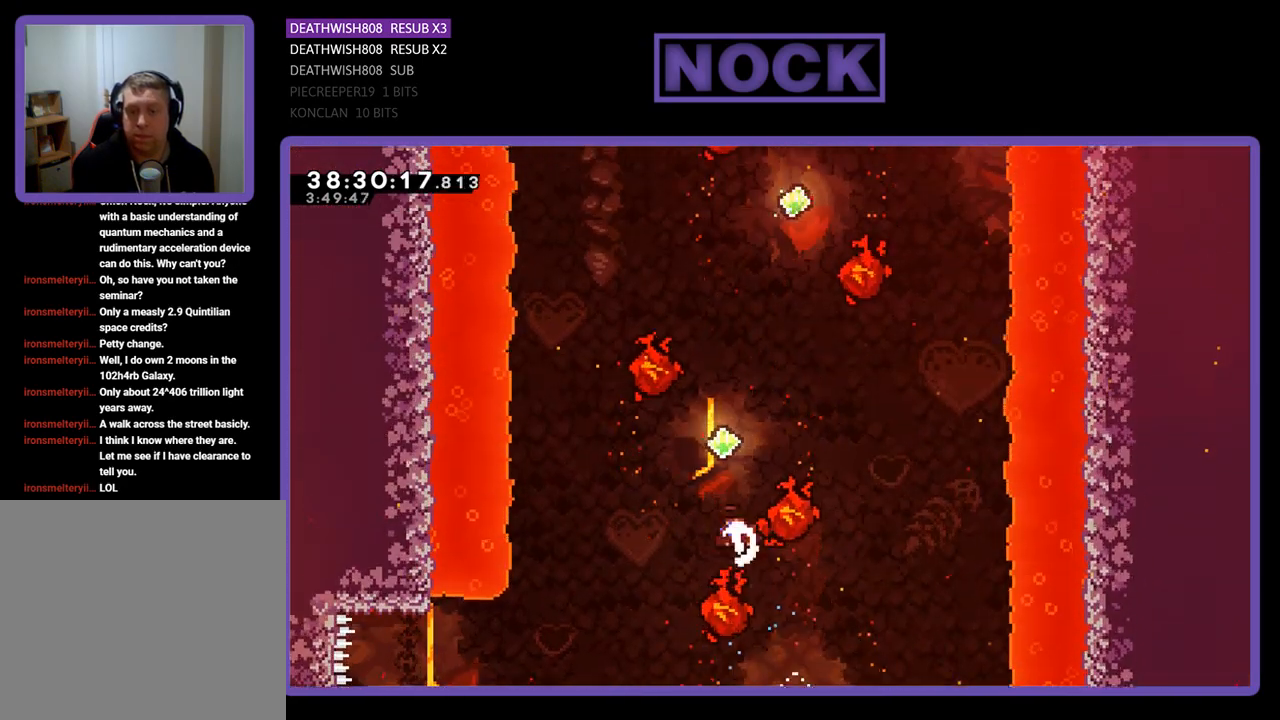
{"buttons": ["R2", "DPAD_UP", "DPAD_RIGHT"], "events": [[33, "DPAD_RIGHT", "down"], [300, "CIRCLE", "up"]]}
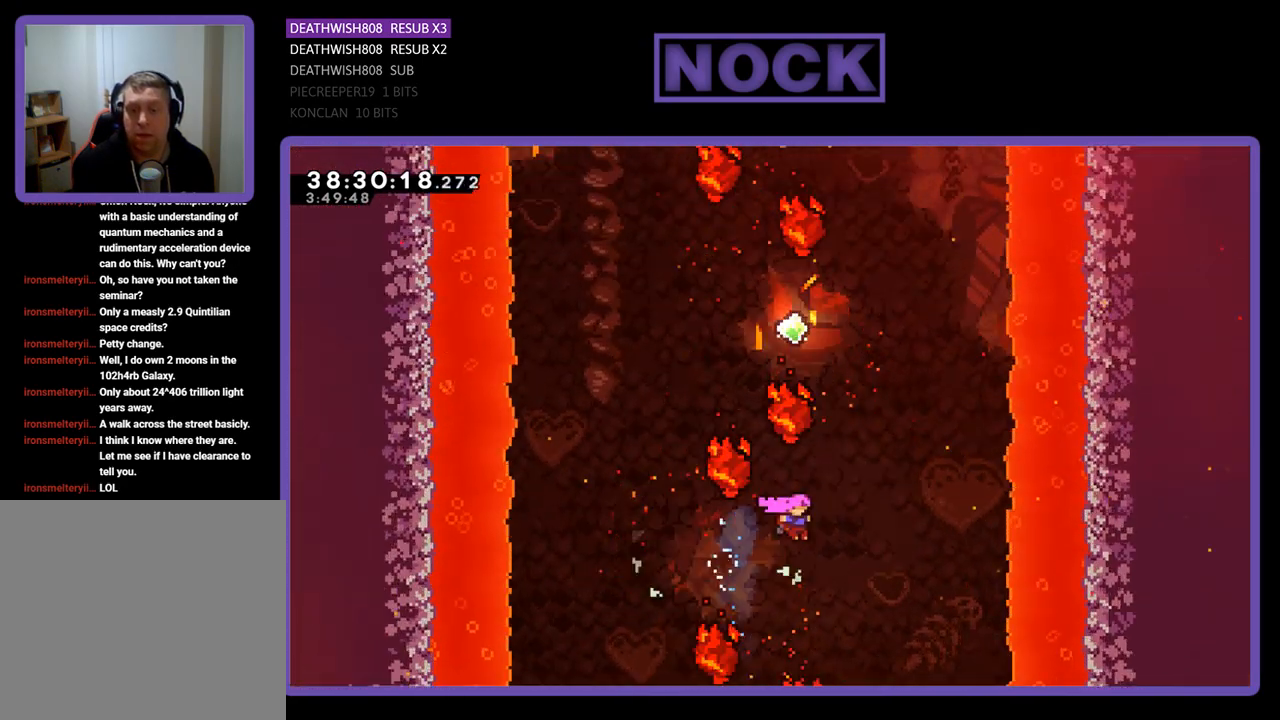
{"buttons": ["R2", "DPAD_UP", "DPAD_LEFT"], "events": [[100, "CIRCLE", "down"], [233, "DPAD_RIGHT", "up"], [367, "DPAD_LEFT", "down"], [400, "CIRCLE", "up"]]}
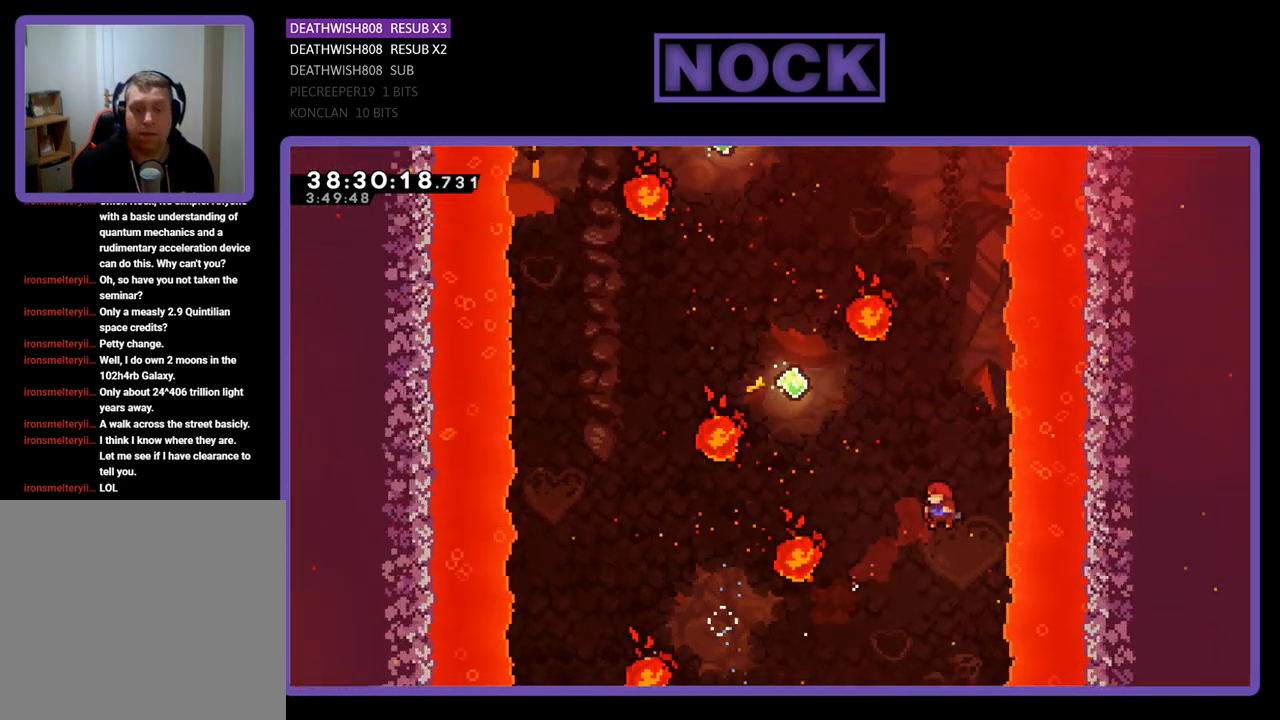
{"buttons": ["CIRCLE", "R2", "DPAD_UP", "DPAD_LEFT"], "events": [[67, "CIRCLE", "down"]]}
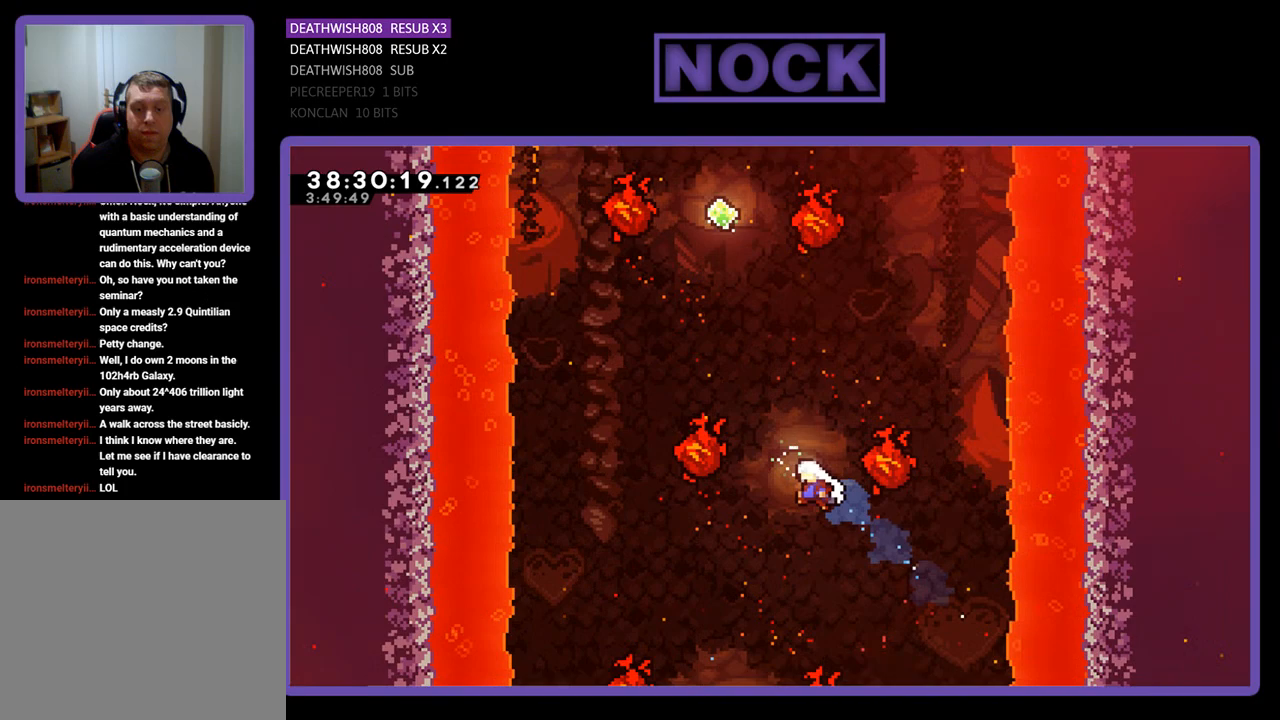
{"buttons": ["CIRCLE", "R2", "DPAD_UP"], "events": [[67, "DPAD_LEFT", "up"], [133, "CIRCLE", "up"], [267, "CIRCLE", "down"]]}
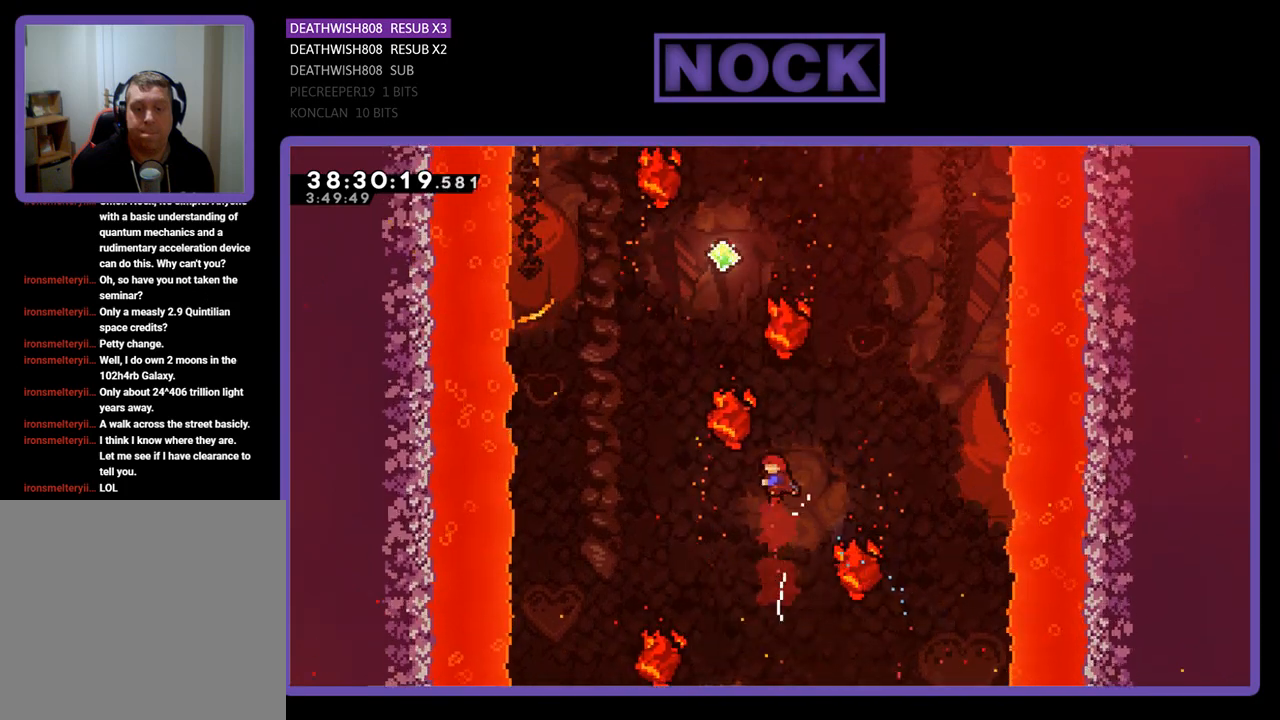
{"buttons": ["CIRCLE", "R2", "DPAD_UP", "DPAD_LEFT"], "events": [[33, "DPAD_RIGHT", "down"], [133, "CIRCLE", "up"], [333, "CIRCLE", "down"], [400, "DPAD_RIGHT", "up"], [500, "DPAD_LEFT", "down"]]}
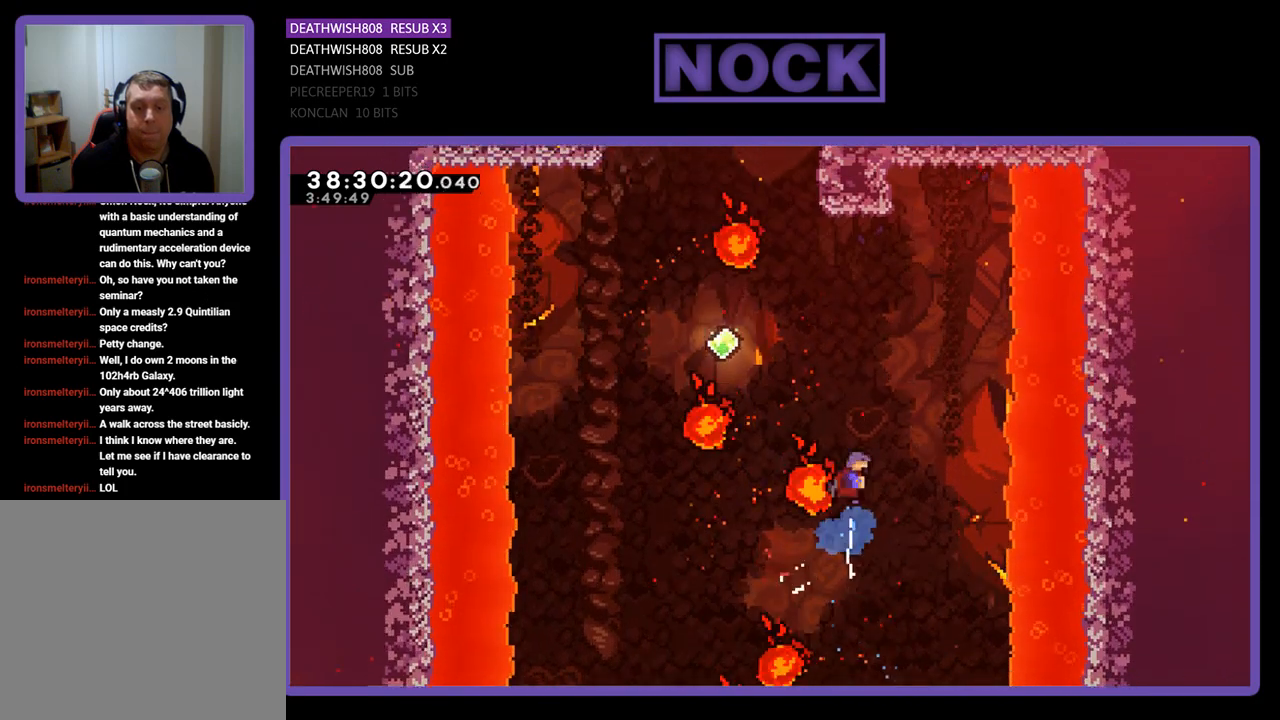
{"buttons": ["R2", "DPAD_UP", "DPAD_LEFT"], "events": [[367, "CIRCLE", "up"]]}
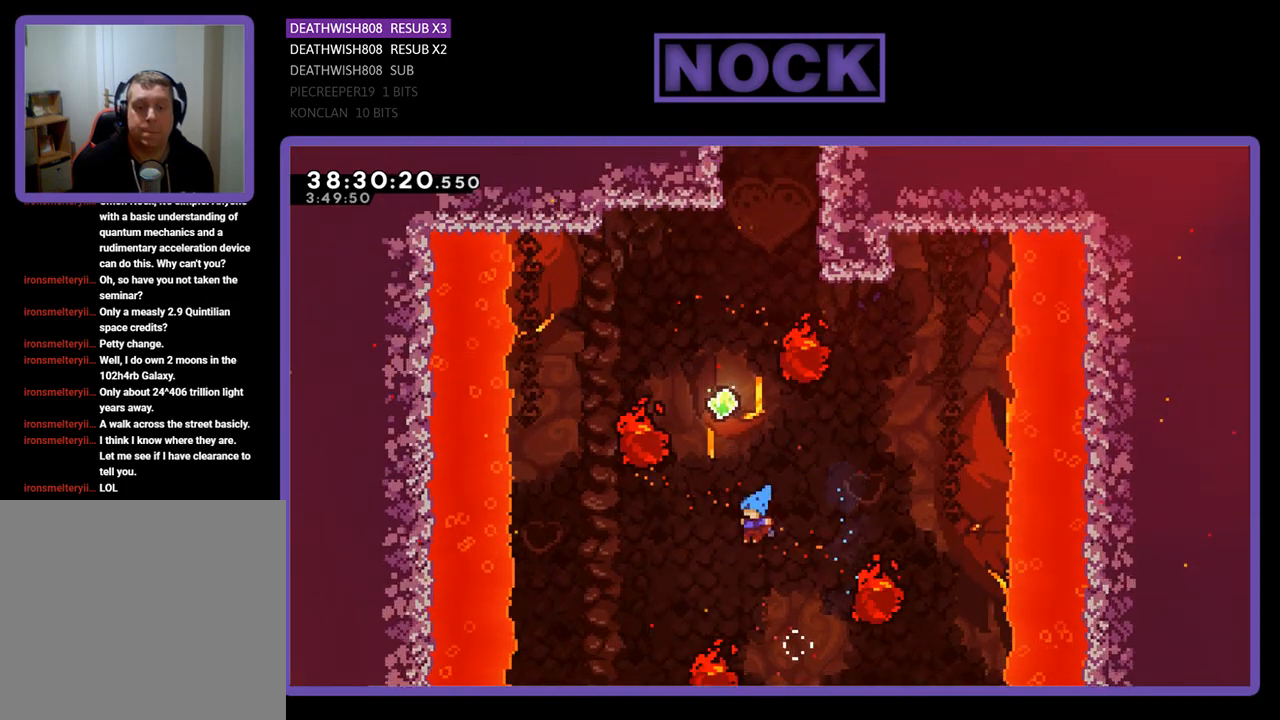
{"buttons": [], "events": [[33, "CIRCLE", "down"], [133, "DPAD_LEFT", "up"], [300, "DPAD_UP", "up"], [400, "CIRCLE", "up"], [400, "R2", "up"]]}
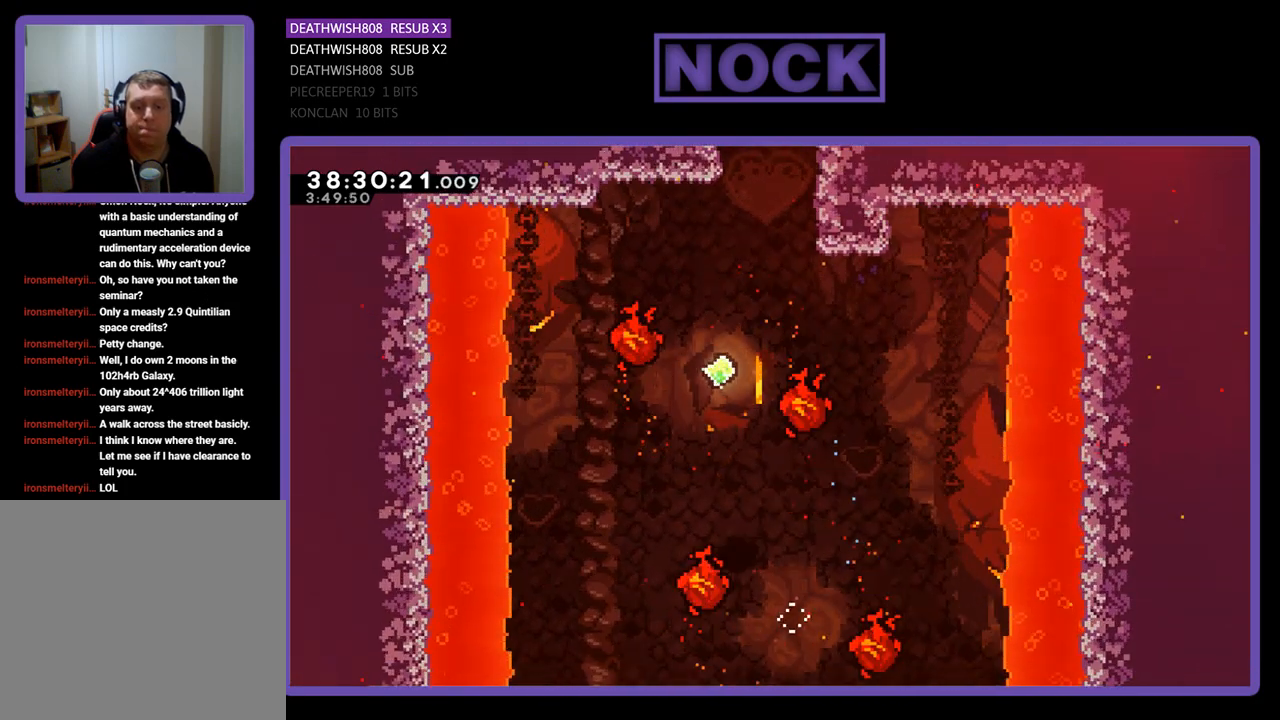
{"buttons": [], "events": []}
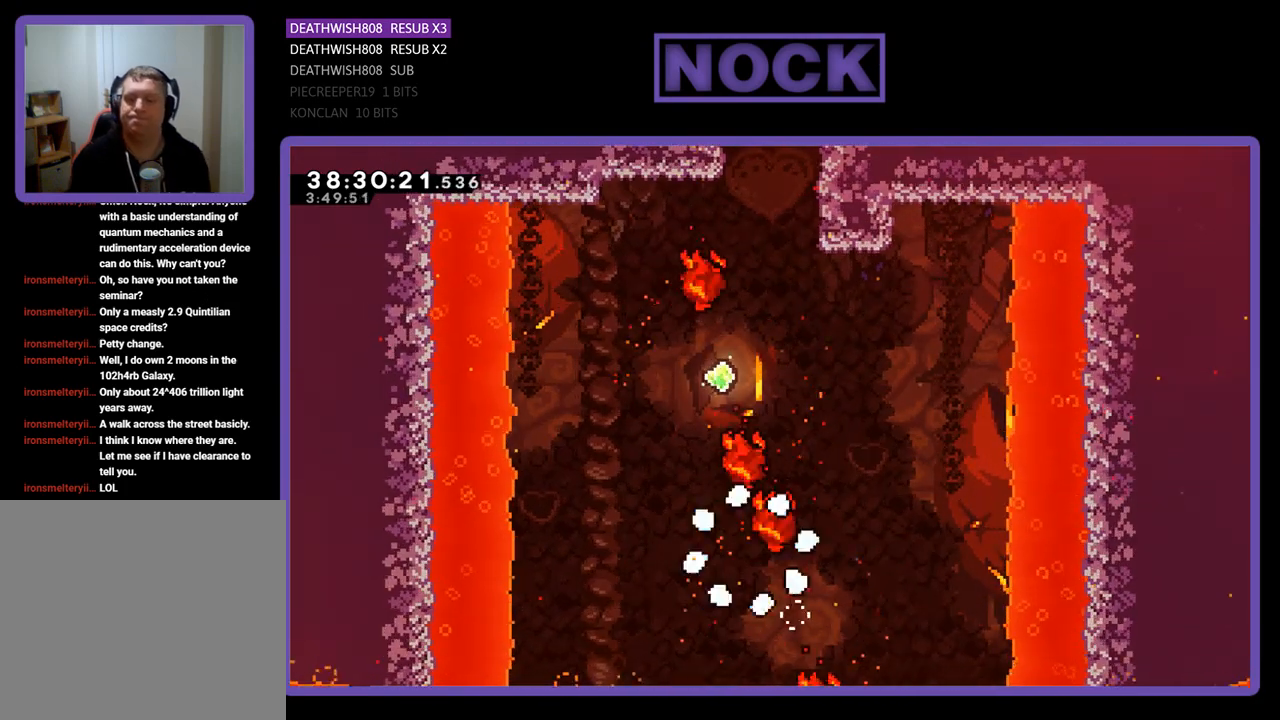
{"buttons": ["R2"], "events": [[400, "R2", "down"]]}
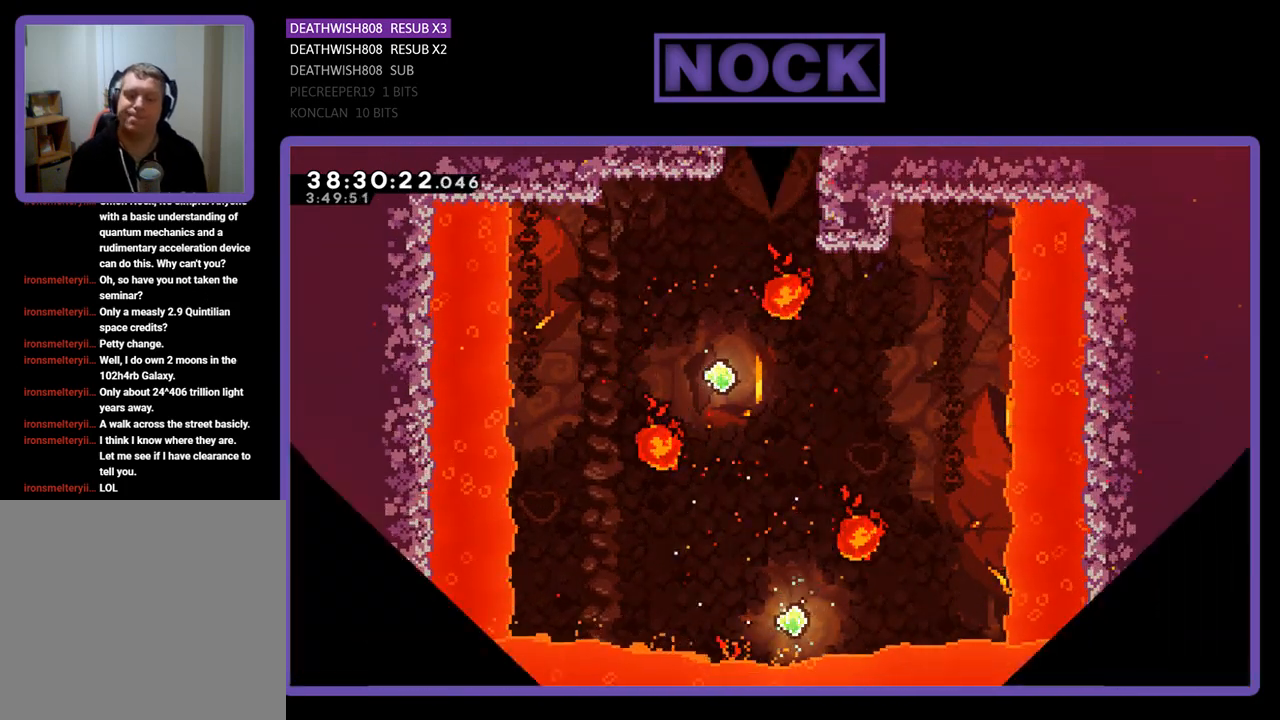
{"buttons": ["R2"], "events": []}
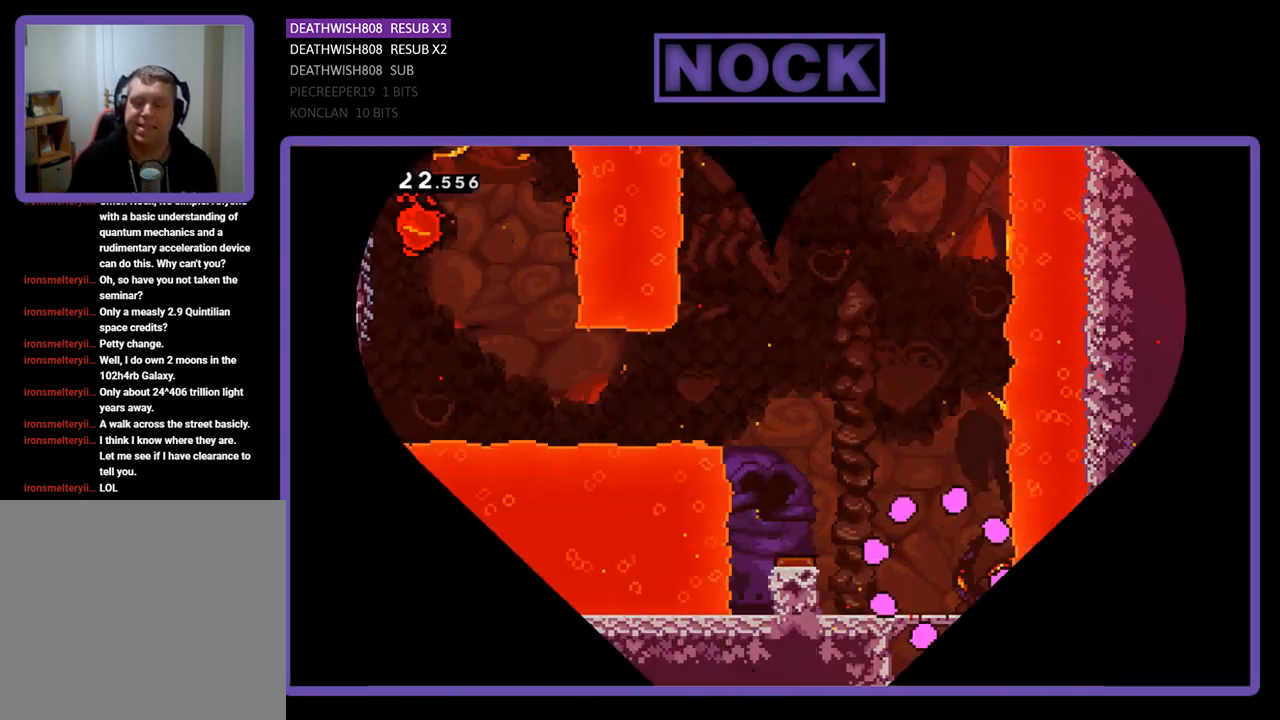
{"buttons": ["CROSS", "R2", "DPAD_LEFT"], "events": [[367, "DPAD_LEFT", "down"], [500, "CROSS", "down"]]}
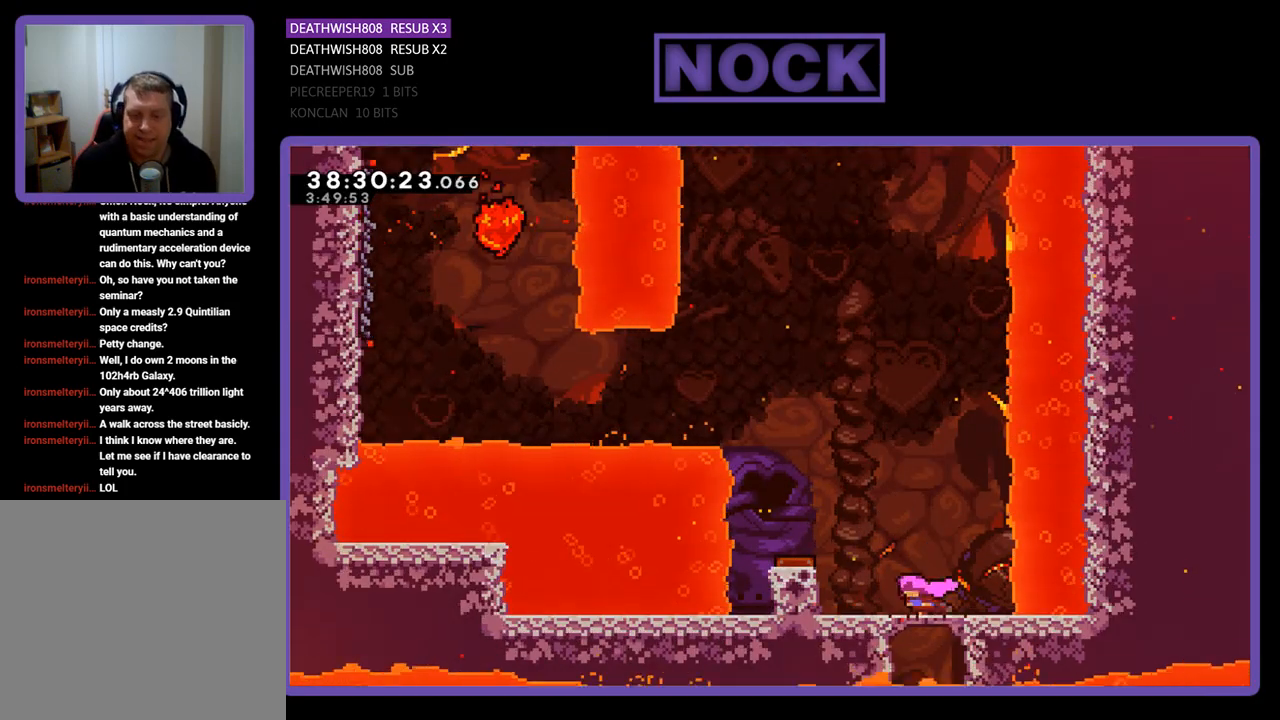
{"buttons": ["R2", "DPAD_LEFT"], "events": [[200, "CROSS", "up"]]}
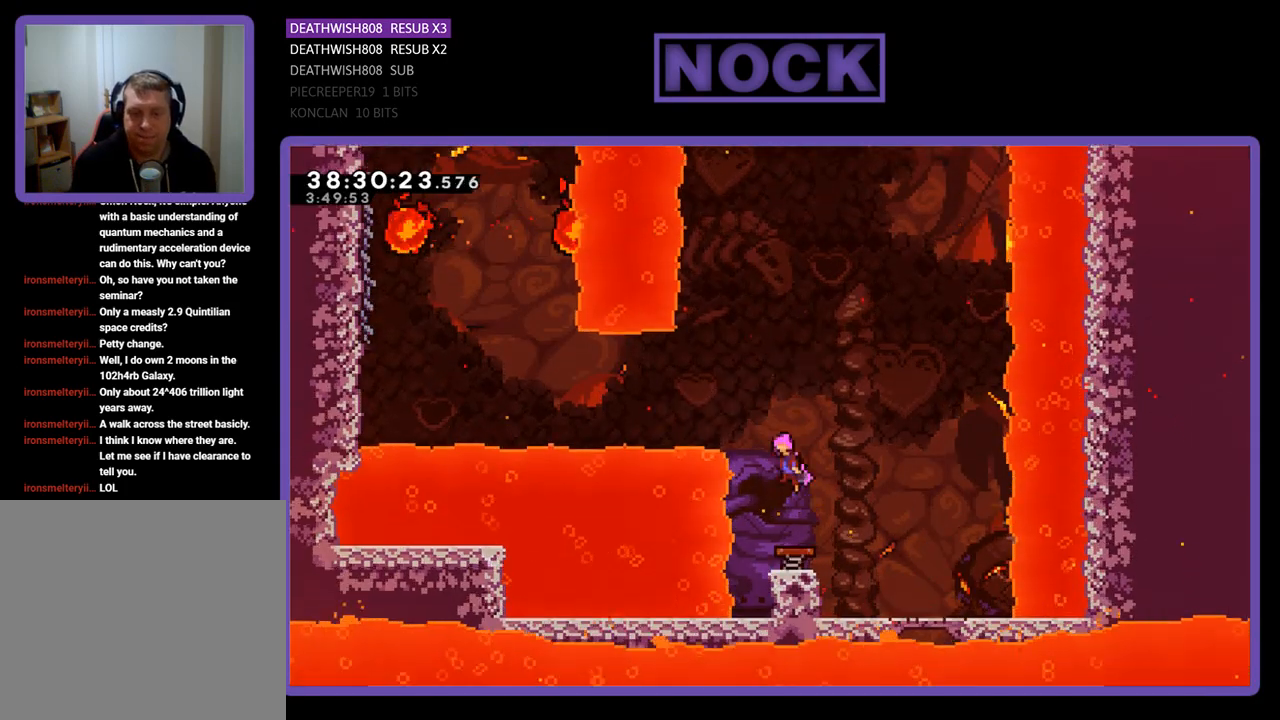
{"buttons": ["R2", "DPAD_LEFT"], "events": [[367, "CIRCLE", "down"], [500, "CIRCLE", "up"]]}
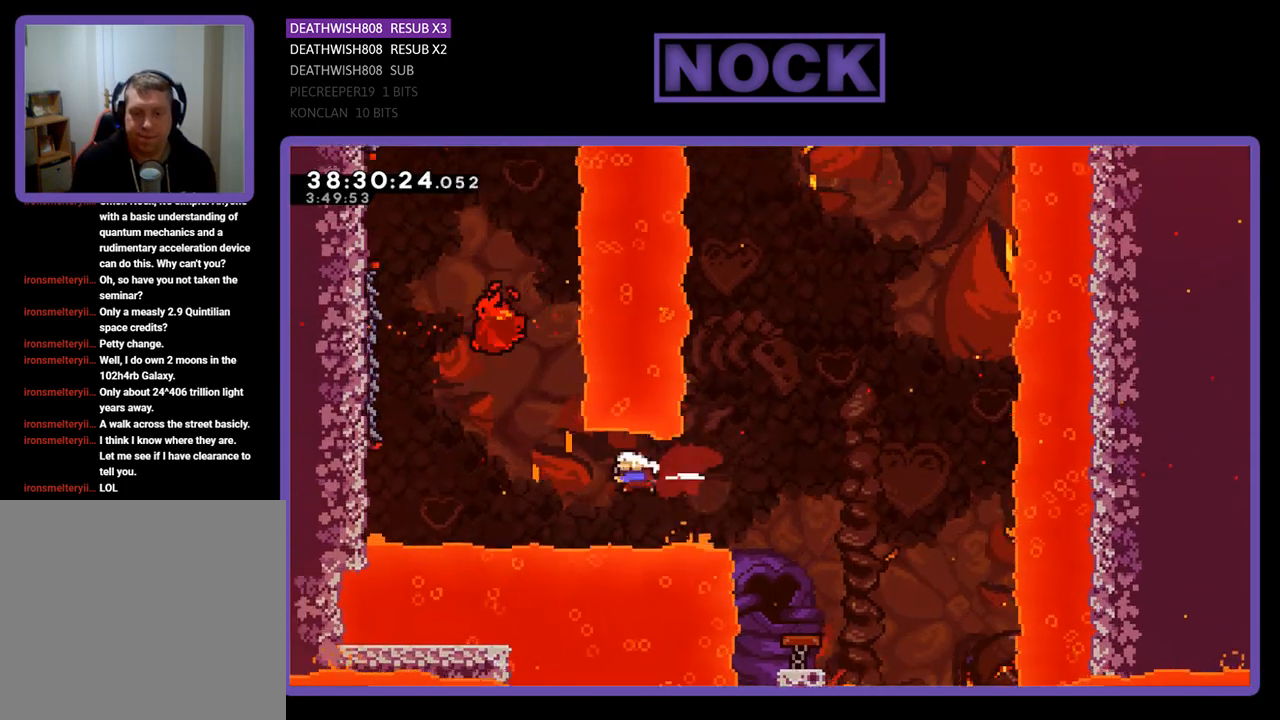
{"buttons": ["R2", "DPAD_UP", "DPAD_LEFT"], "events": [[100, "CIRCLE", "down"], [233, "DPAD_UP", "down"], [300, "CIRCLE", "up"]]}
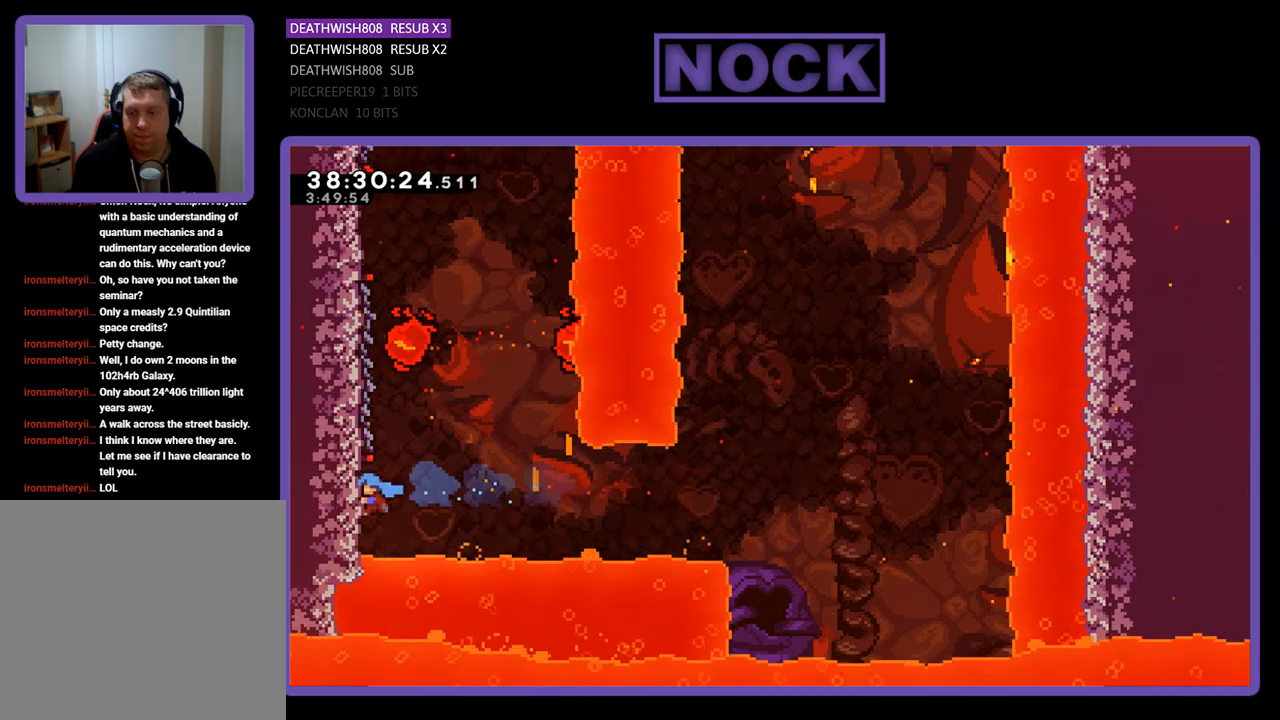
{"buttons": ["R2", "DPAD_UP"], "events": [[367, "DPAD_LEFT", "up"]]}
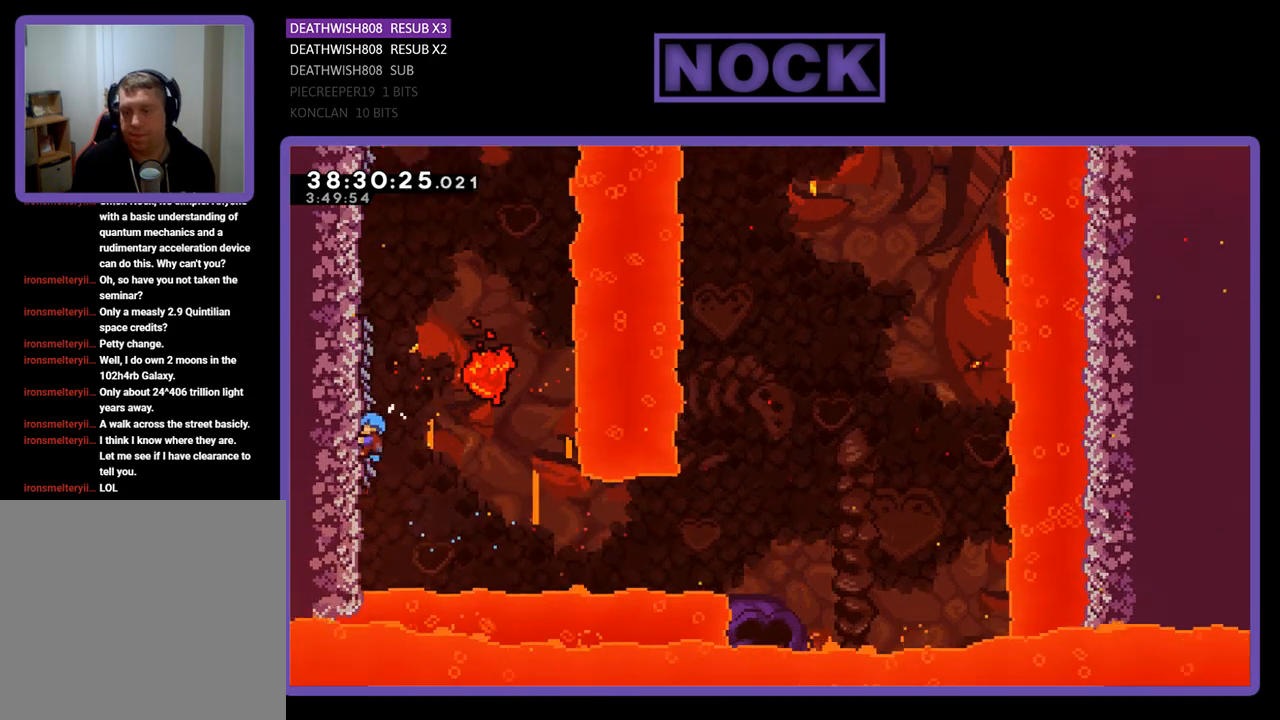
{"buttons": ["R2"], "events": [[433, "DPAD_UP", "up"]]}
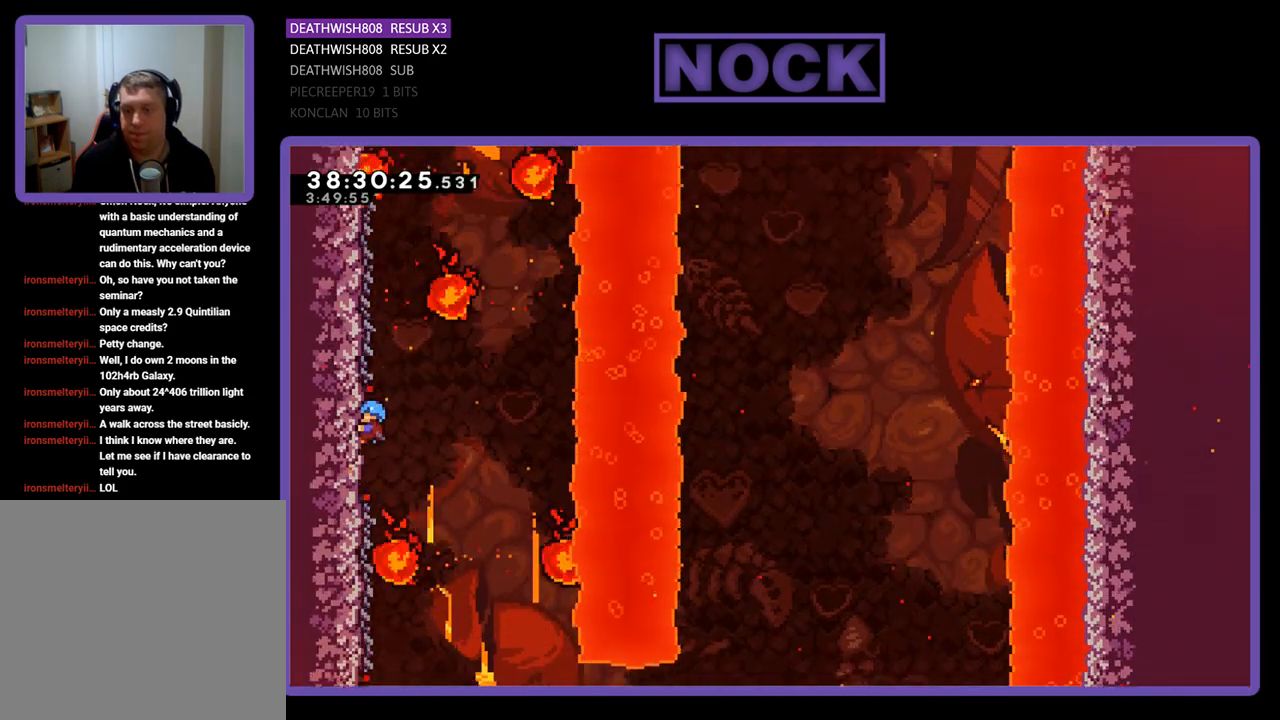
{"buttons": ["R2", "DPAD_UP"], "events": [[233, "DPAD_UP", "down"]]}
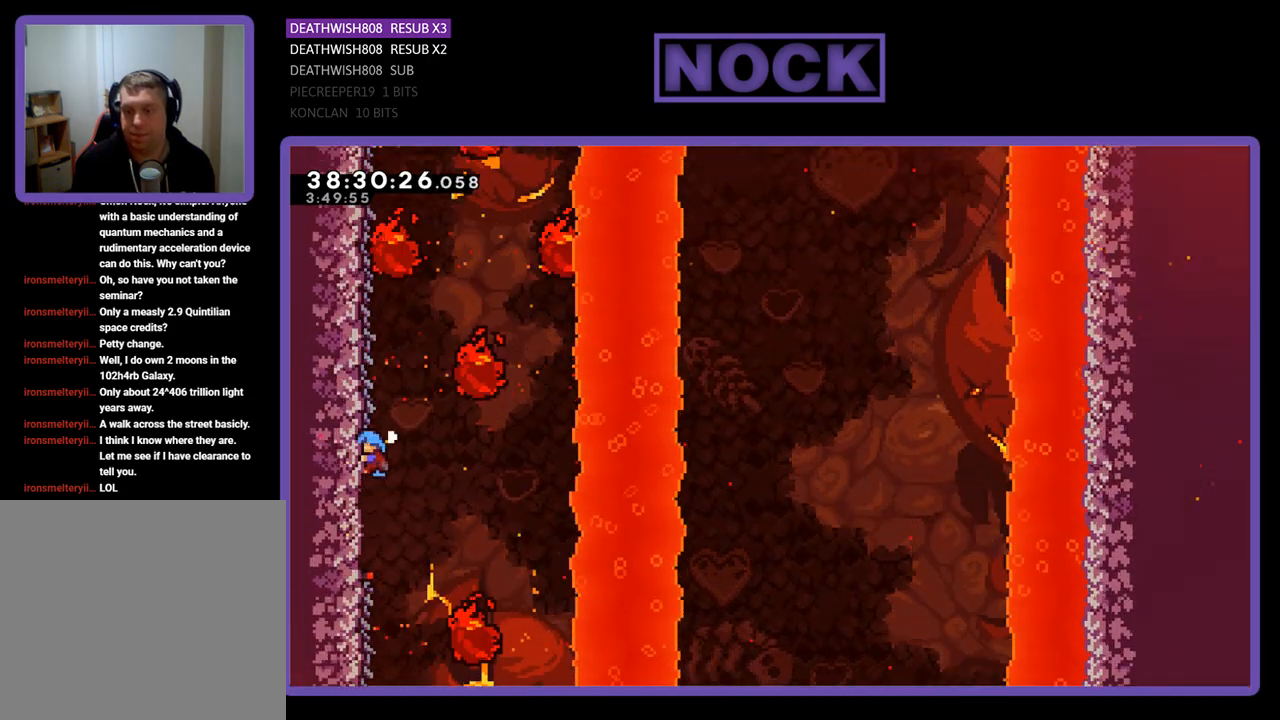
{"buttons": ["R2", "DPAD_UP"], "events": []}
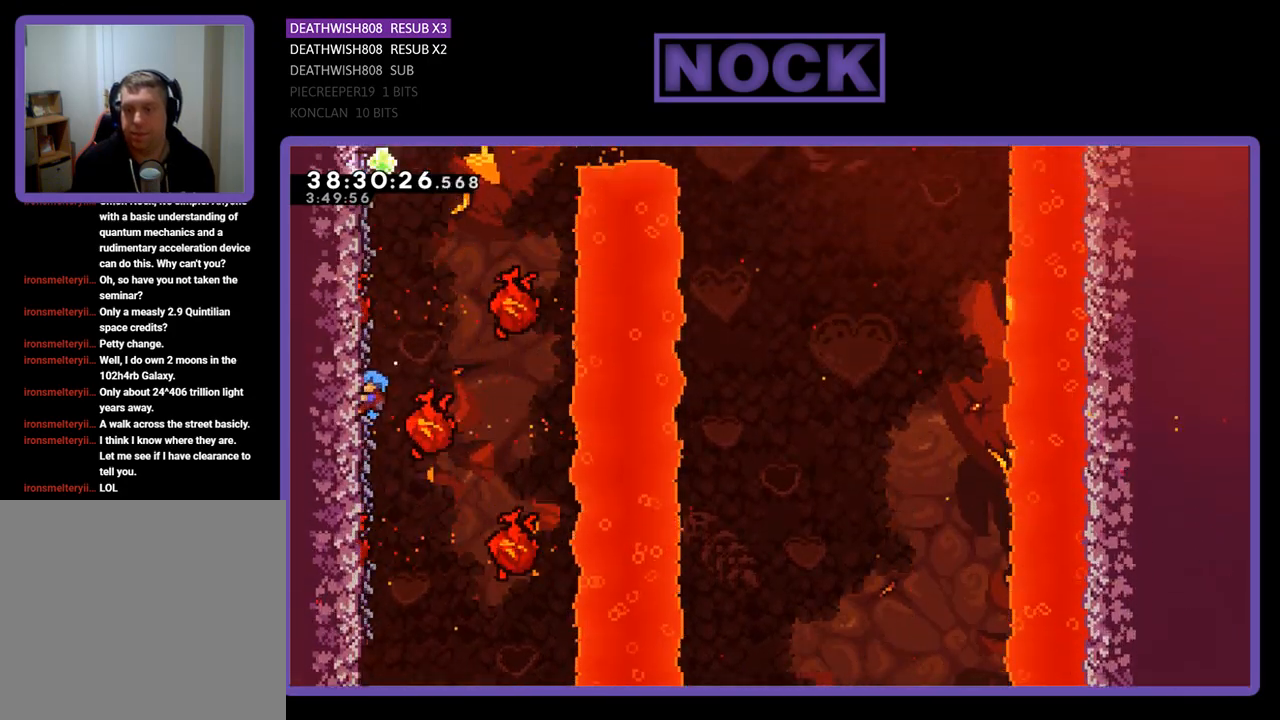
{"buttons": ["R2"], "events": [[400, "DPAD_UP", "up"]]}
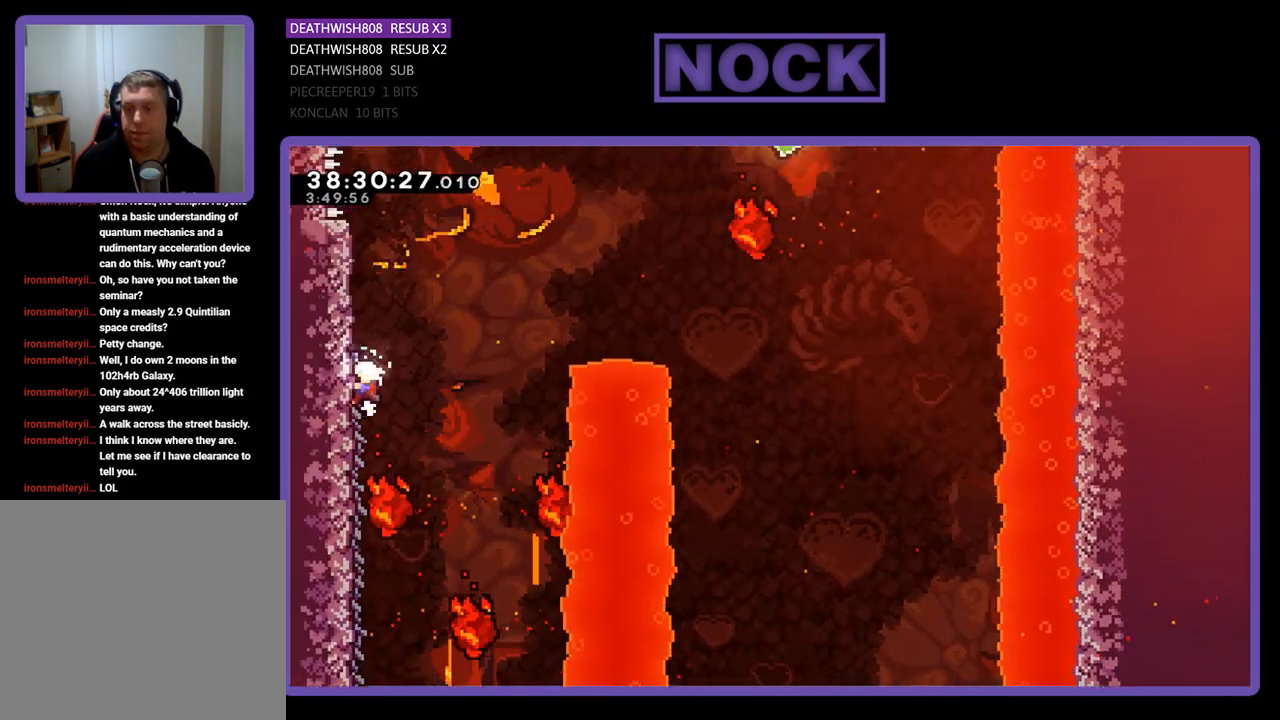
{"buttons": ["R2", "DPAD_RIGHT"], "events": [[367, "DPAD_RIGHT", "down"]]}
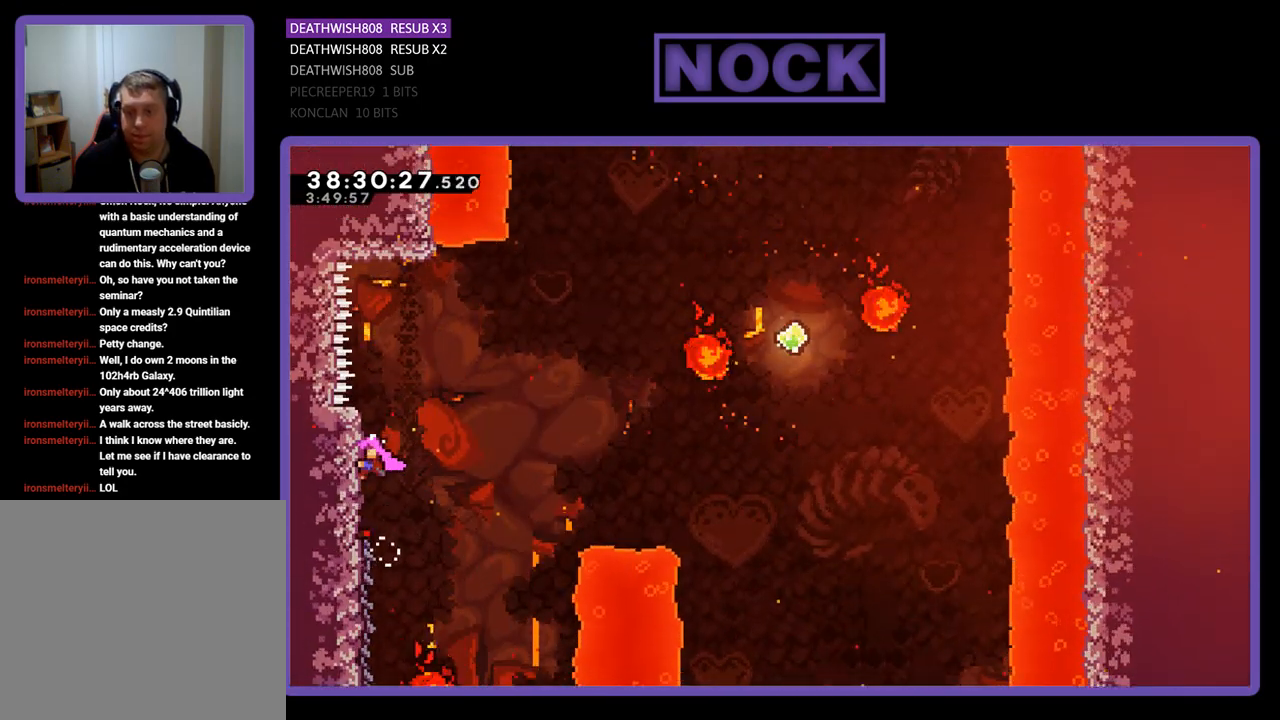
{"buttons": ["R2", "DPAD_UP", "DPAD_RIGHT"], "events": [[133, "CROSS", "down"], [133, "DPAD_UP", "down"], [500, "CROSS", "up"]]}
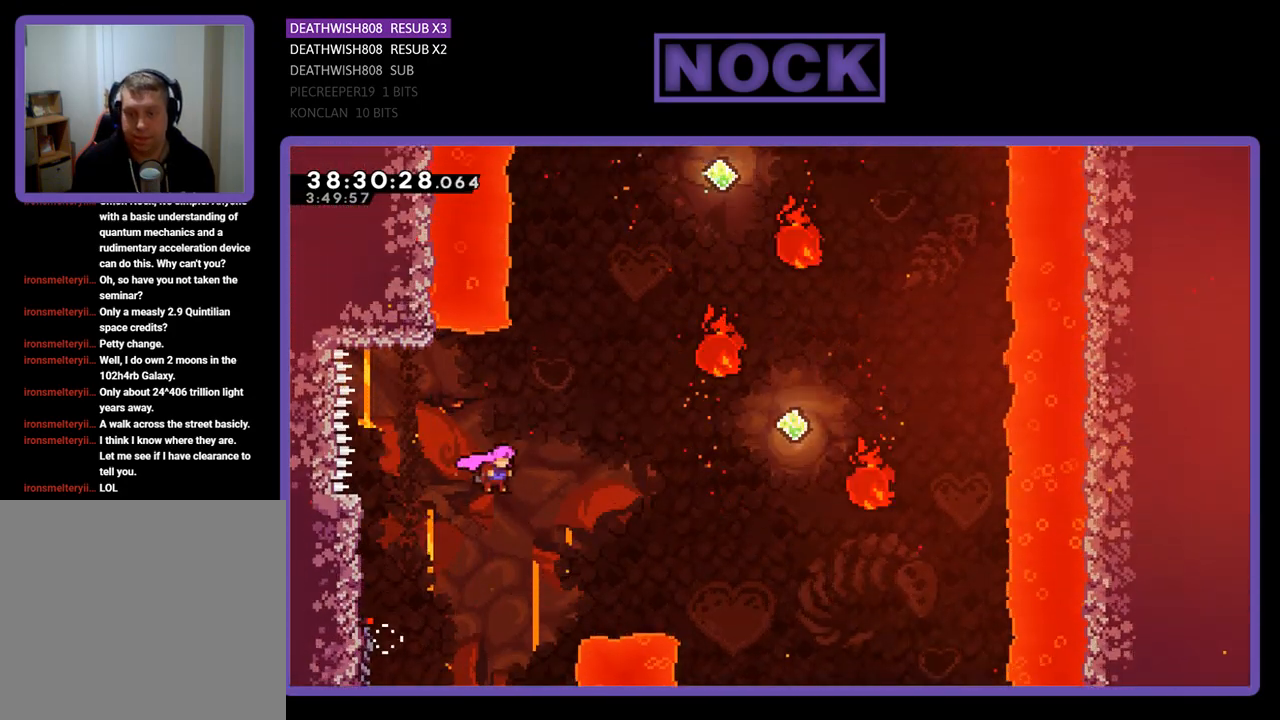
{"buttons": ["R2", "DPAD_UP", "DPAD_RIGHT"], "events": [[233, "CIRCLE", "down"], [467, "CIRCLE", "up"]]}
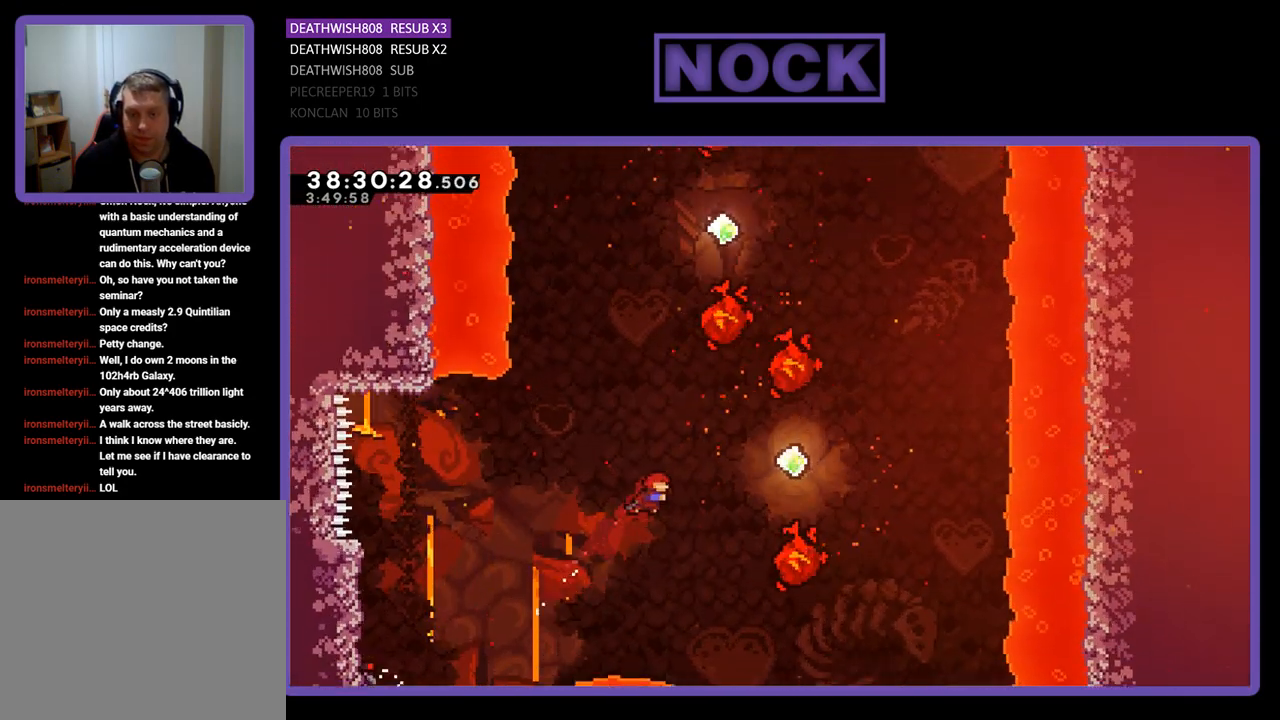
{"buttons": ["R2", "DPAD_UP"], "events": [[100, "CIRCLE", "down"], [233, "CIRCLE", "up"], [333, "DPAD_RIGHT", "up"], [333, "DPAD_UP", "up"], [500, "DPAD_UP", "down"]]}